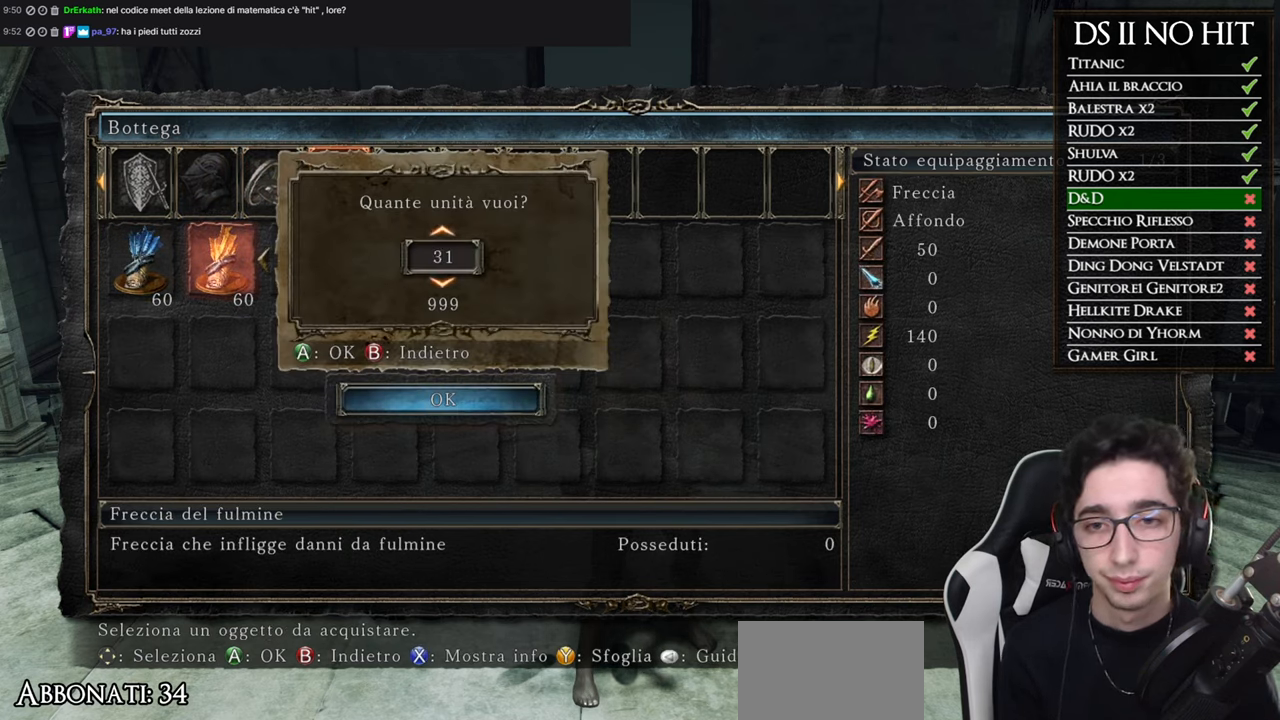
Gameplay with a controller (Xbox layout); each line is a JSON object with the inputs held at the frame after it. "events" lists button and stick changes between this image and that frame as [ms after this image, input, new state], when the widget could be followed in between.
{"buttons": ["DPAD_LEFT"], "left_stick": "center", "right_stick": "center", "events": []}
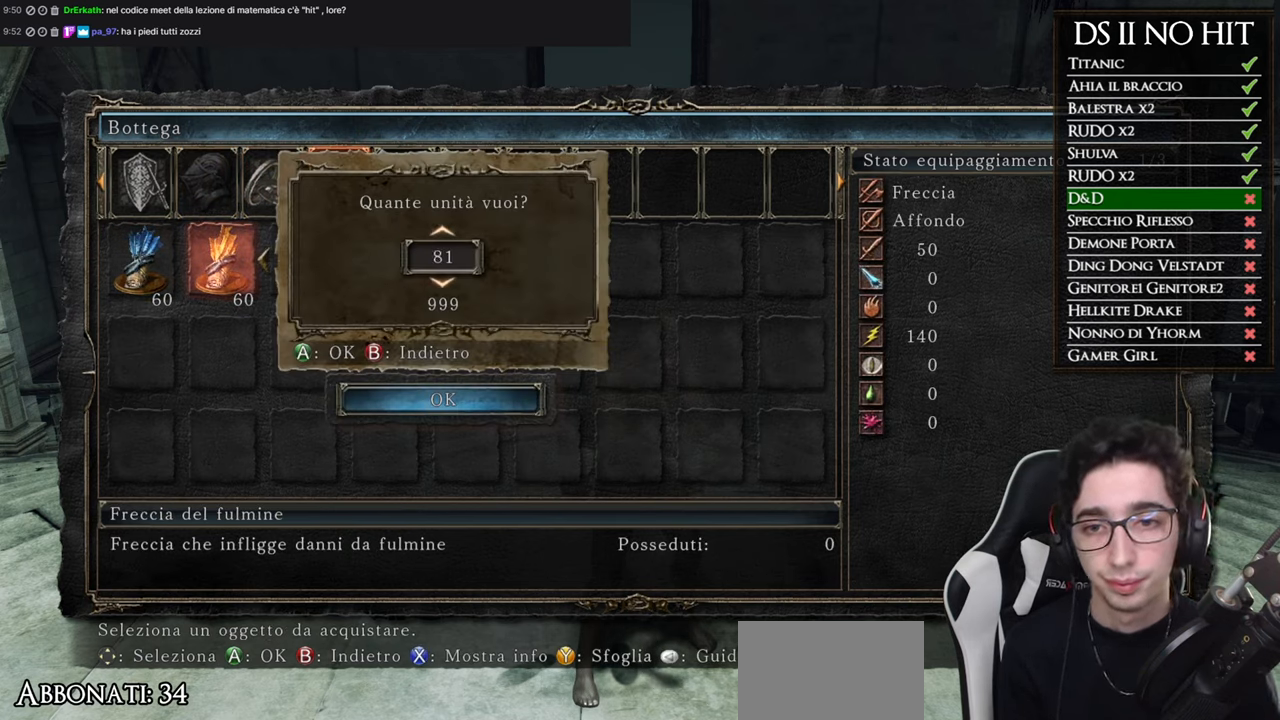
{"buttons": ["DPAD_LEFT"], "left_stick": "center", "right_stick": "center", "events": []}
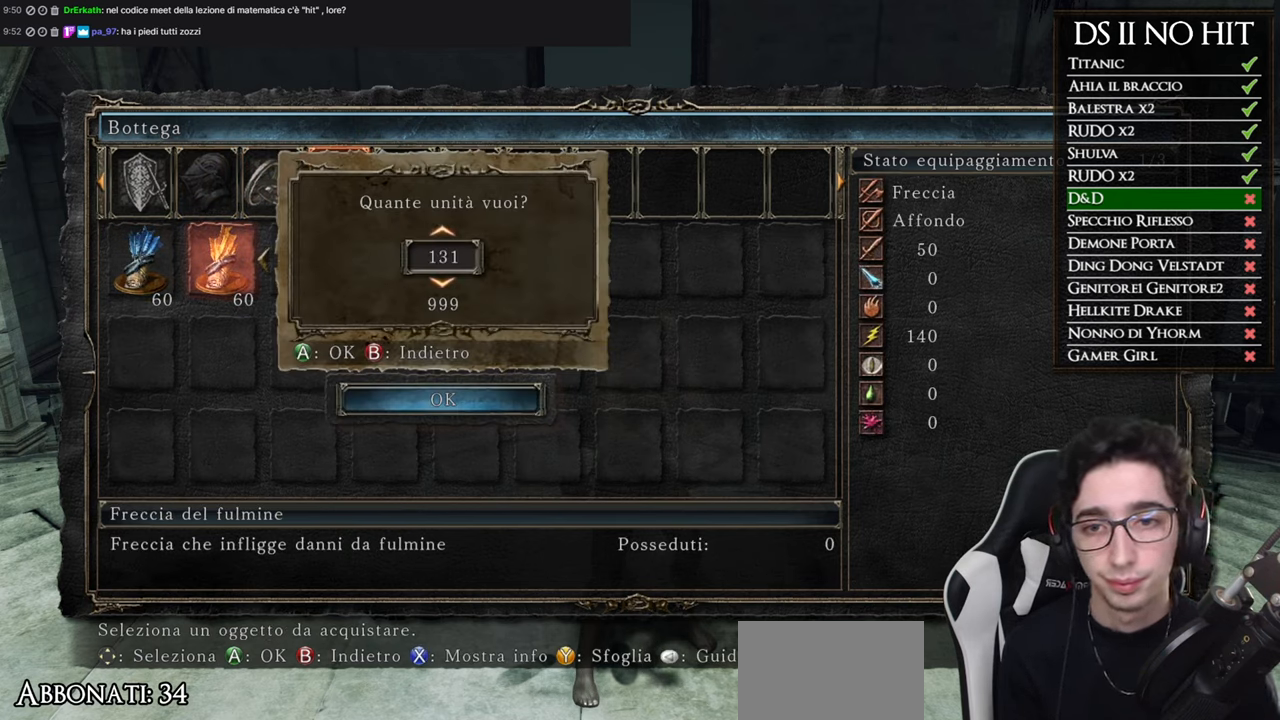
{"buttons": ["DPAD_LEFT"], "left_stick": "center", "right_stick": "center", "events": []}
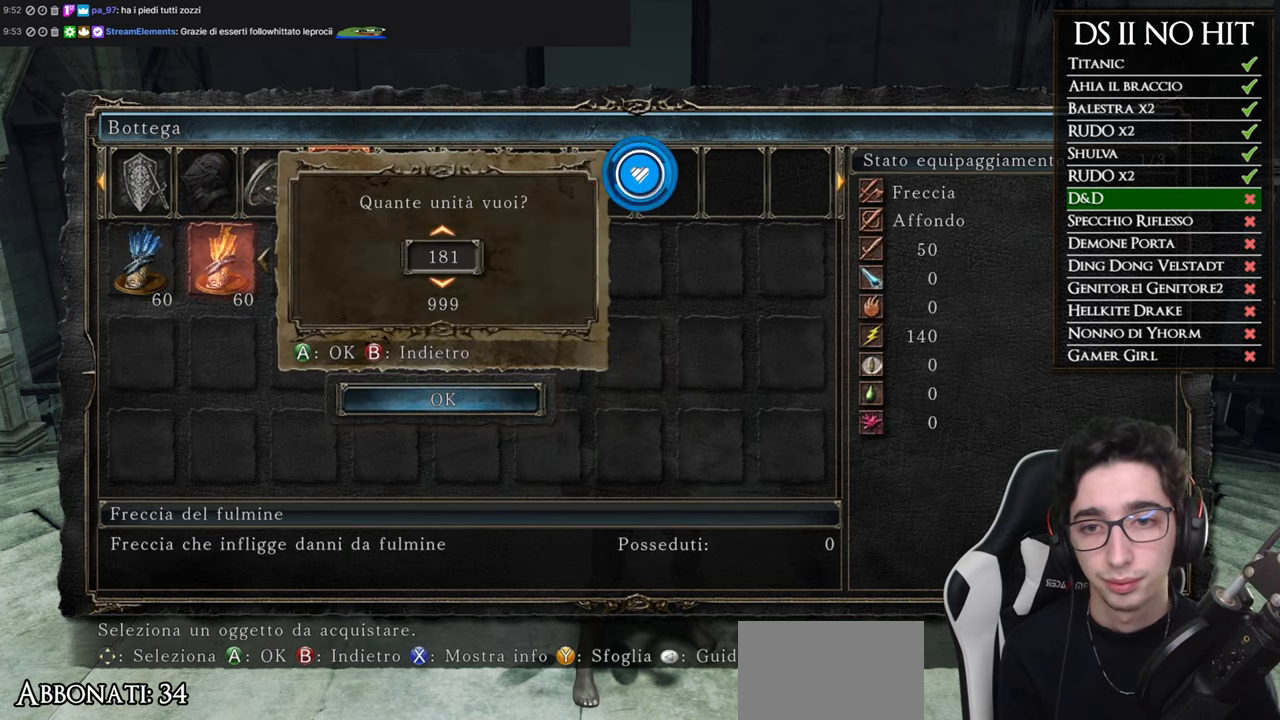
{"buttons": ["DPAD_LEFT"], "left_stick": "center", "right_stick": "center", "events": []}
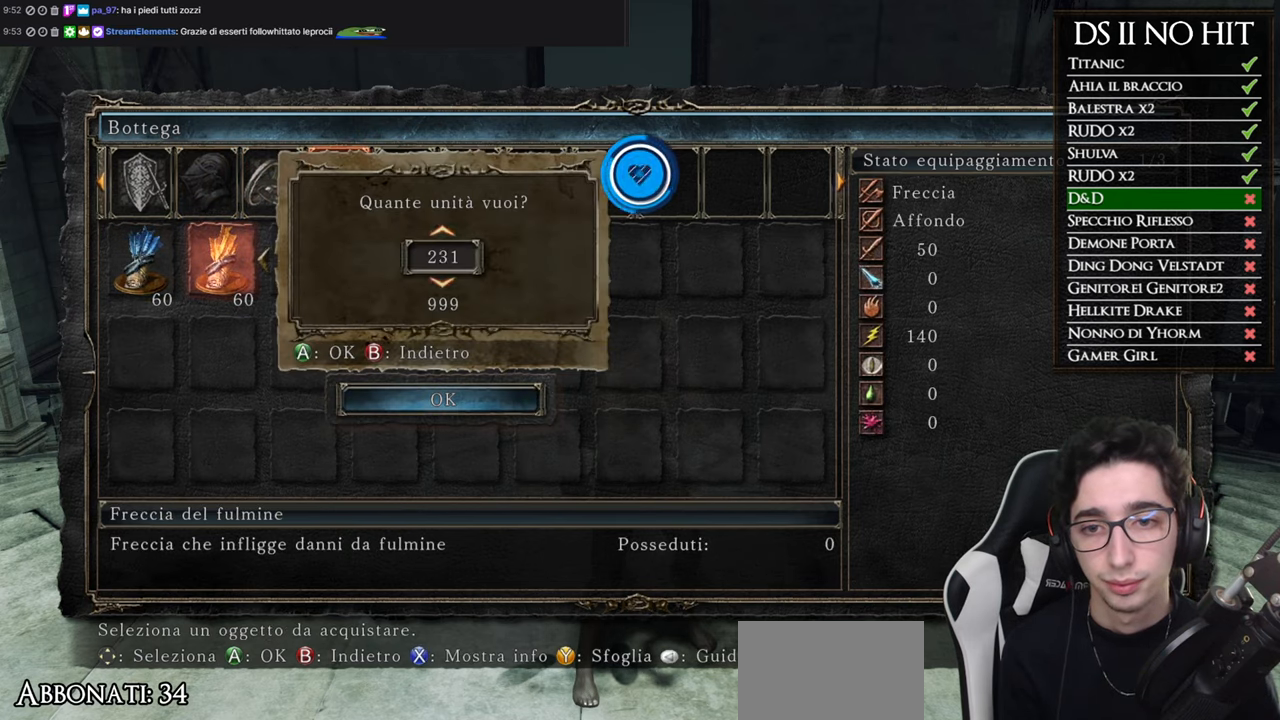
{"buttons": ["DPAD_LEFT"], "left_stick": "center", "right_stick": "center", "events": []}
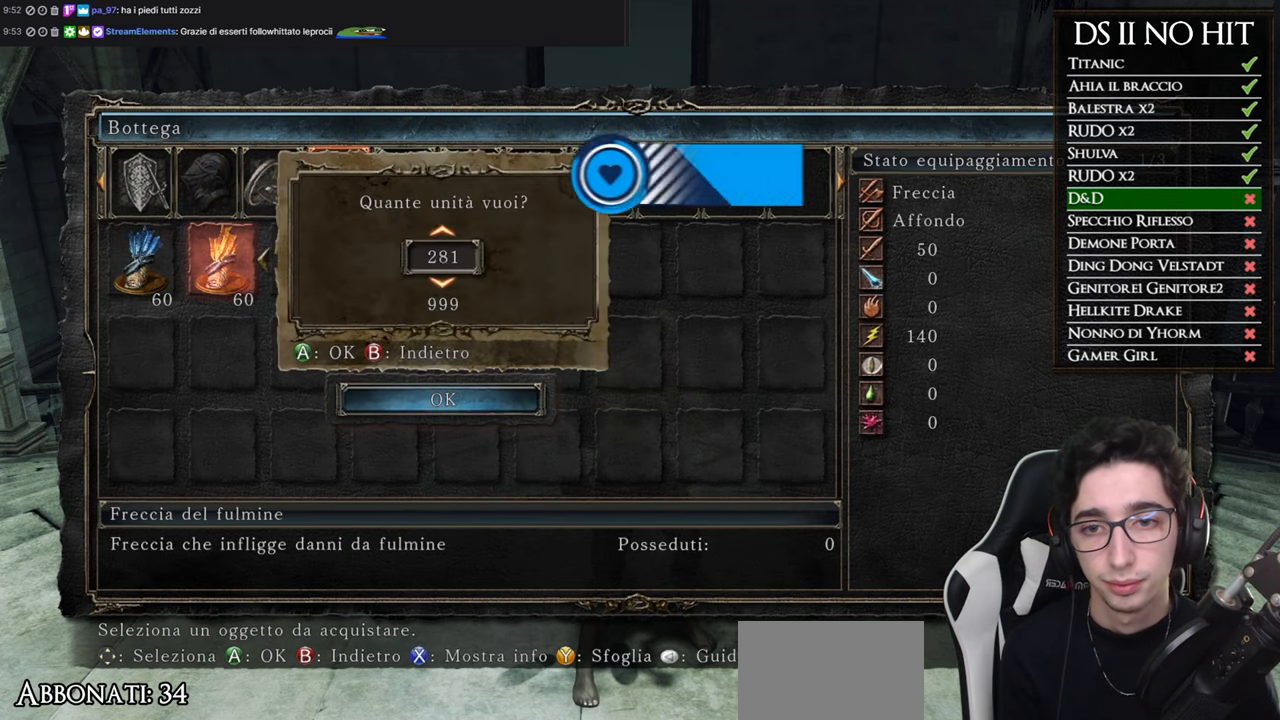
{"buttons": ["DPAD_LEFT"], "left_stick": "center", "right_stick": "center", "events": []}
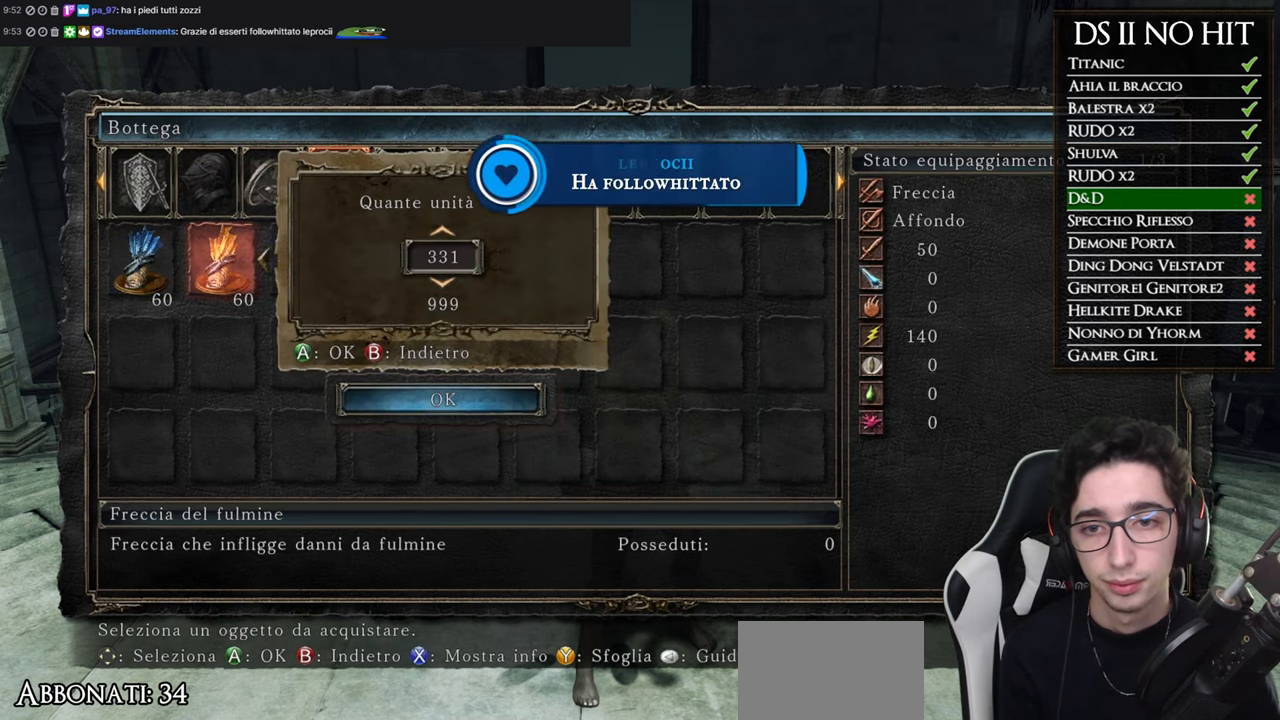
{"buttons": [], "left_stick": "center", "right_stick": "center", "events": [[367, "DPAD_LEFT", "up"]]}
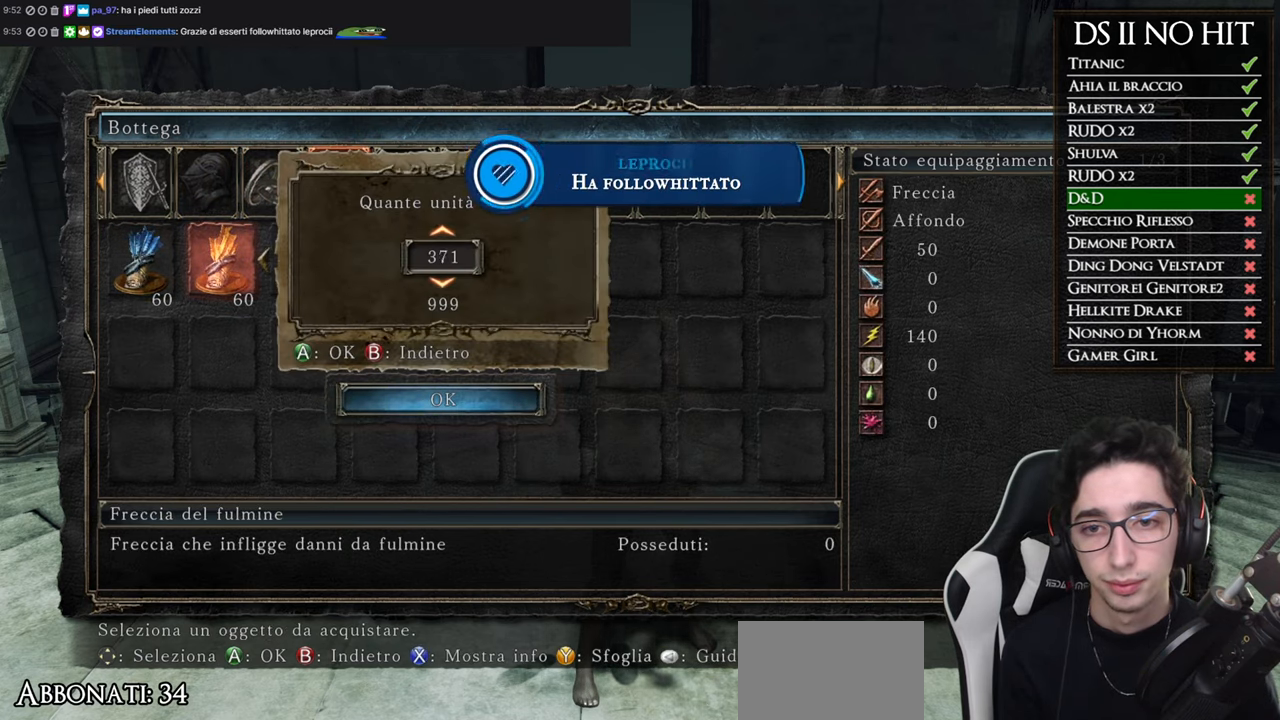
{"buttons": ["DPAD_LEFT"], "left_stick": "center", "right_stick": "center", "events": [[117, "DPAD_LEFT", "down"], [251, "DPAD_LEFT", "up"], [301, "DPAD_LEFT", "down"], [417, "DPAD_LEFT", "up"], [484, "DPAD_LEFT", "down"]]}
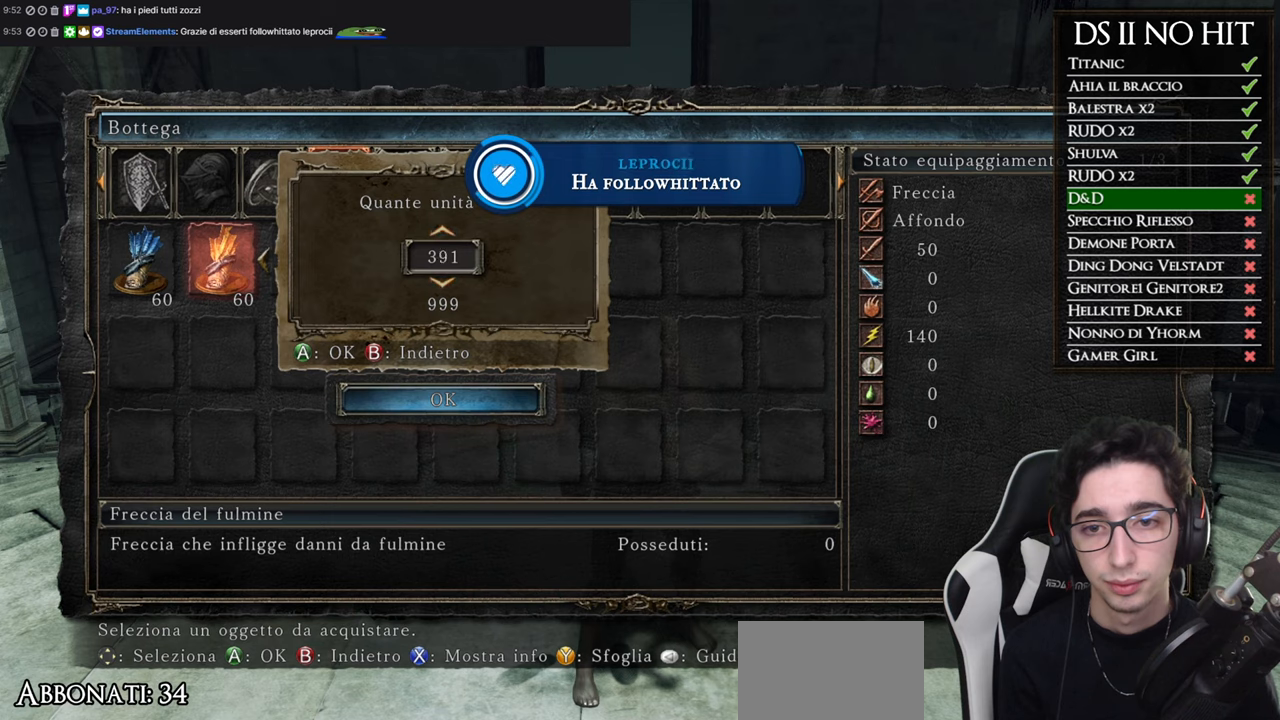
{"buttons": [], "left_stick": "center", "right_stick": "center", "events": [[67, "DPAD_LEFT", "up"], [300, "A", "down"], [417, "A", "up"]]}
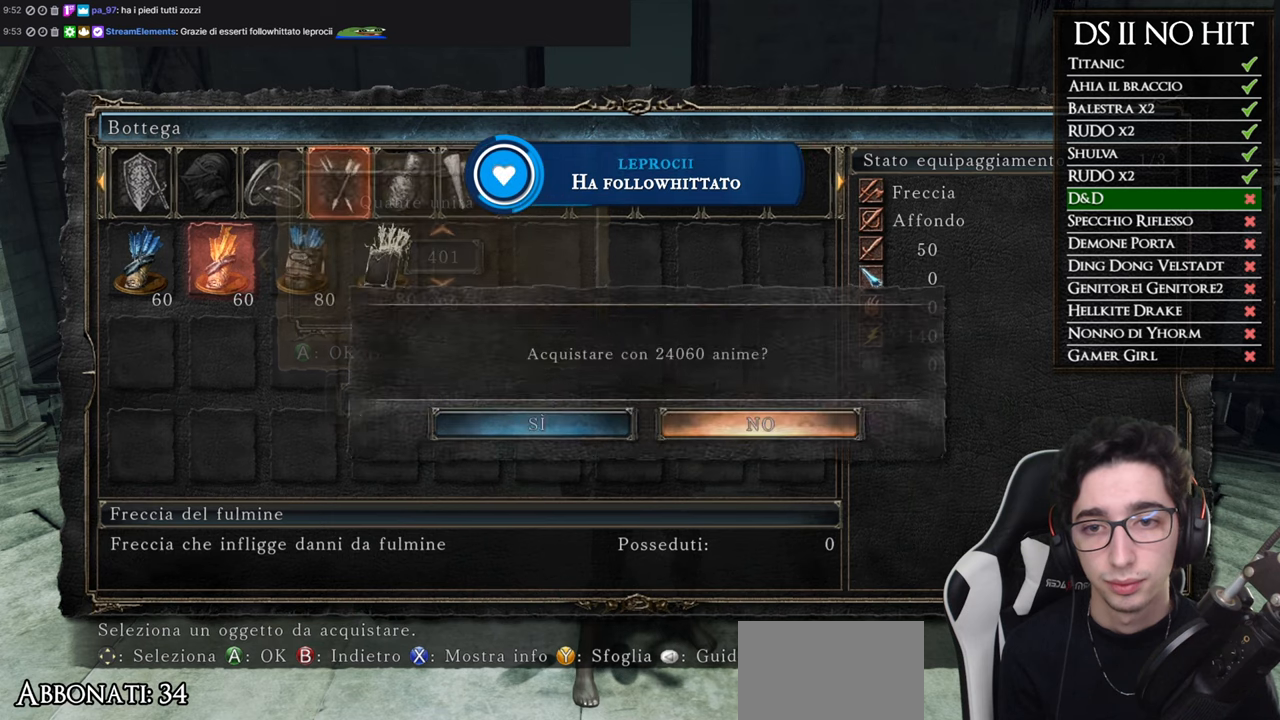
{"buttons": [], "left_stick": "center", "right_stick": "center", "events": [[66, "DPAD_LEFT", "down"], [216, "DPAD_LEFT", "up"], [233, "A", "down"], [350, "A", "up"]]}
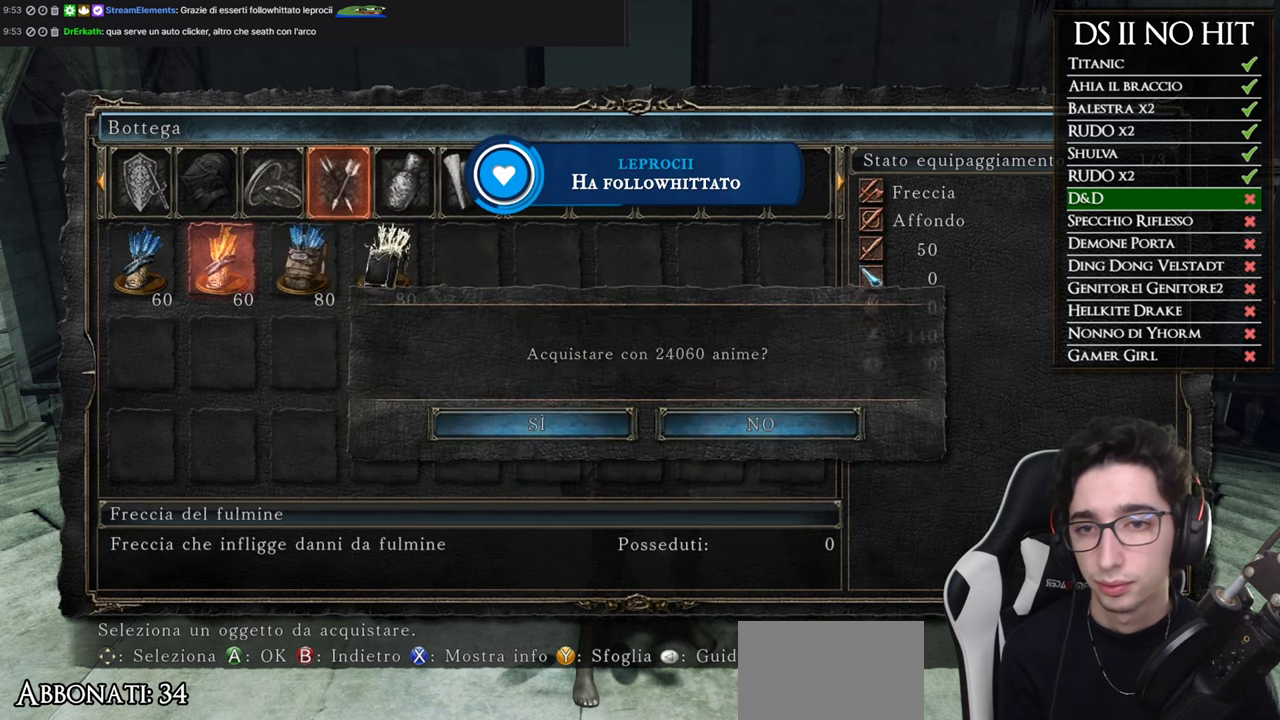
{"buttons": [], "left_stick": "center", "right_stick": "center", "events": [[250, "DPAD_LEFT", "down"], [317, "DPAD_LEFT", "up"]]}
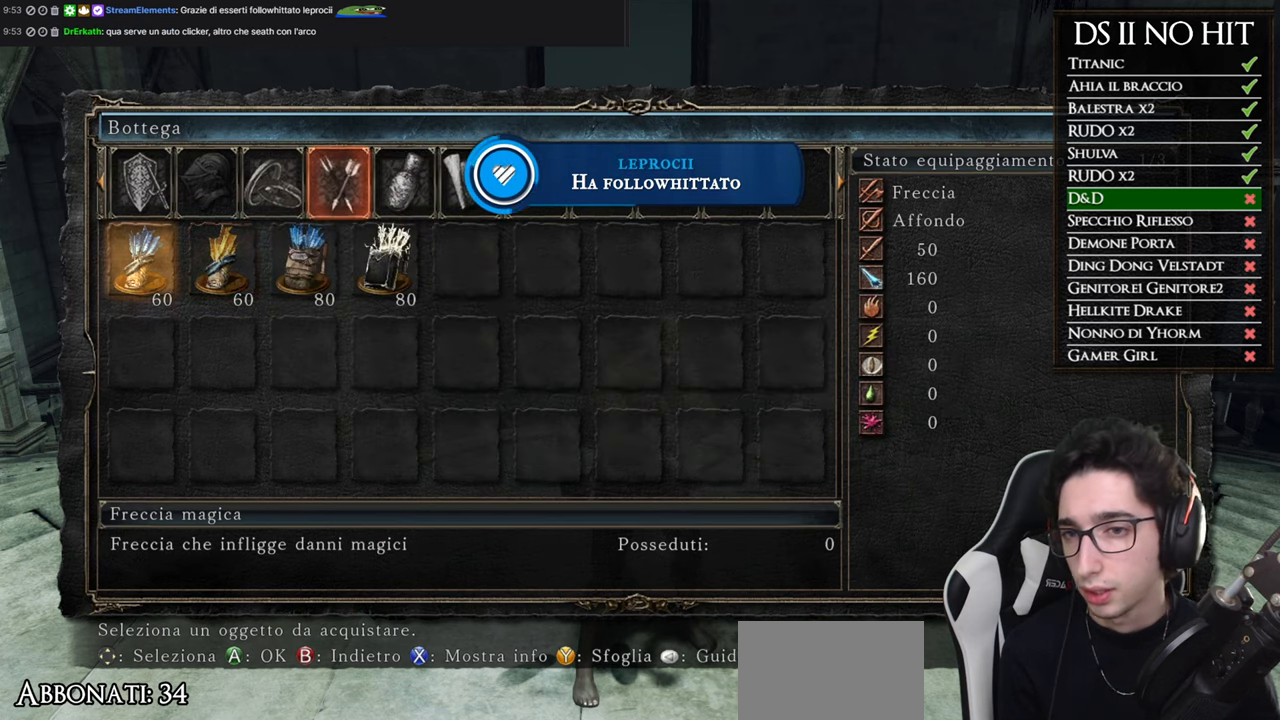
{"buttons": ["DPAD_LEFT"], "left_stick": "center", "right_stick": "center", "events": [[133, "A", "down"], [233, "A", "up"], [500, "DPAD_LEFT", "down"]]}
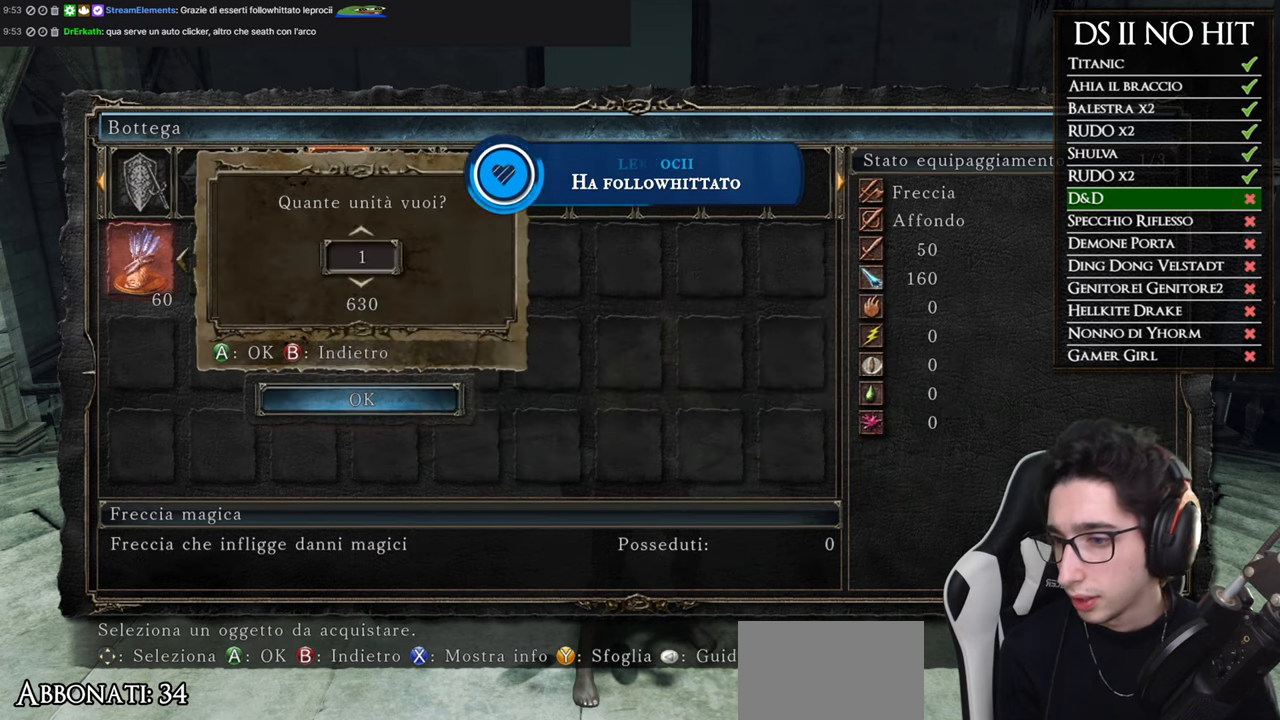
{"buttons": ["DPAD_LEFT"], "left_stick": "center", "right_stick": "center", "events": []}
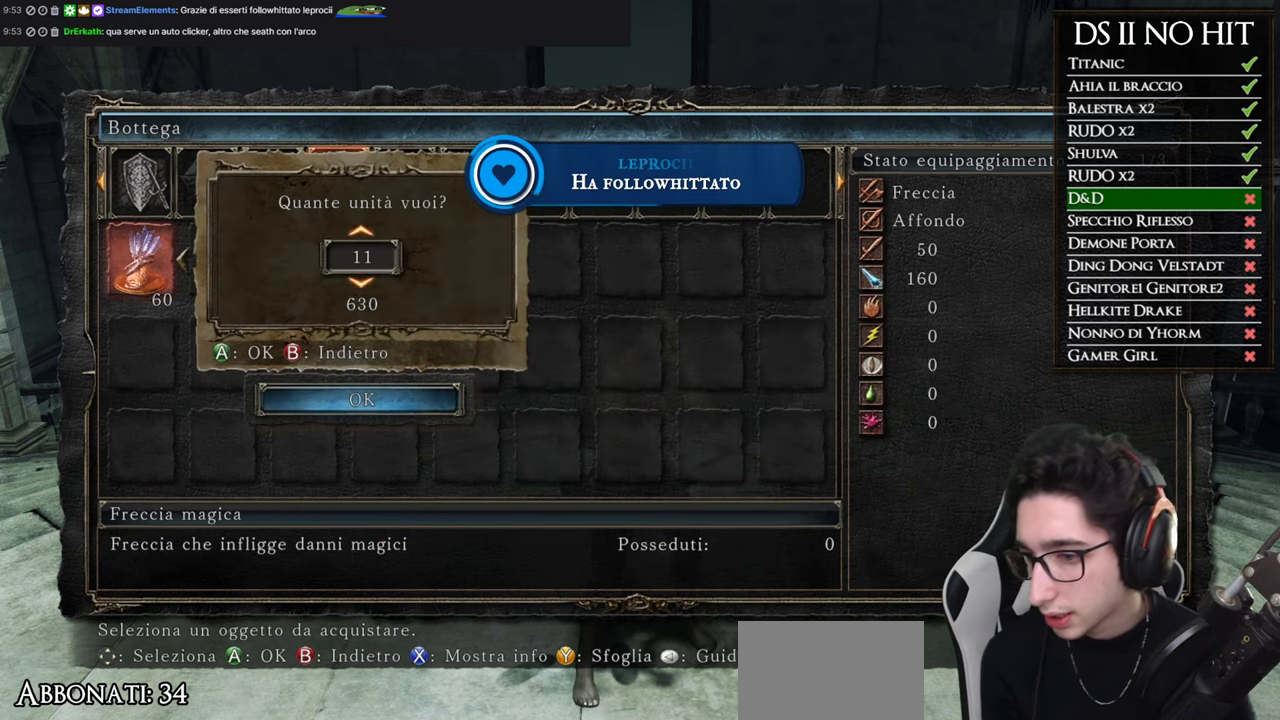
{"buttons": ["DPAD_LEFT"], "left_stick": "center", "right_stick": "center", "events": []}
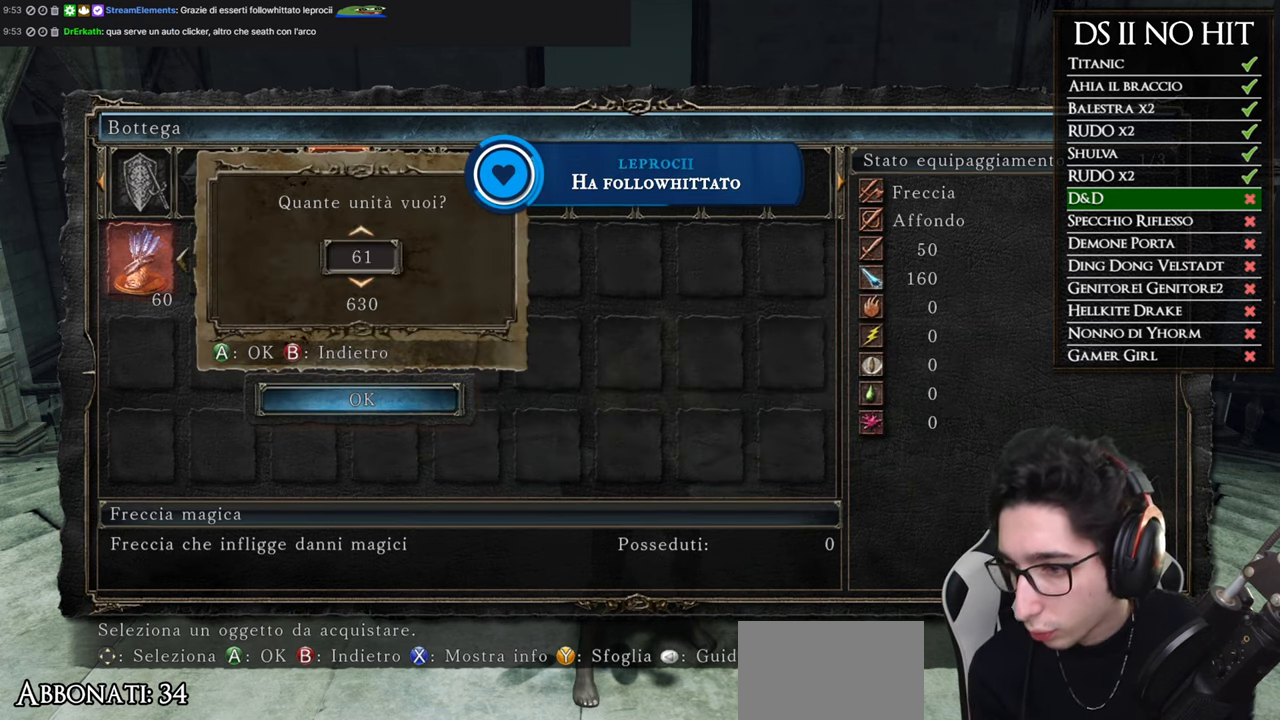
{"buttons": ["DPAD_LEFT"], "left_stick": "center", "right_stick": "center", "events": []}
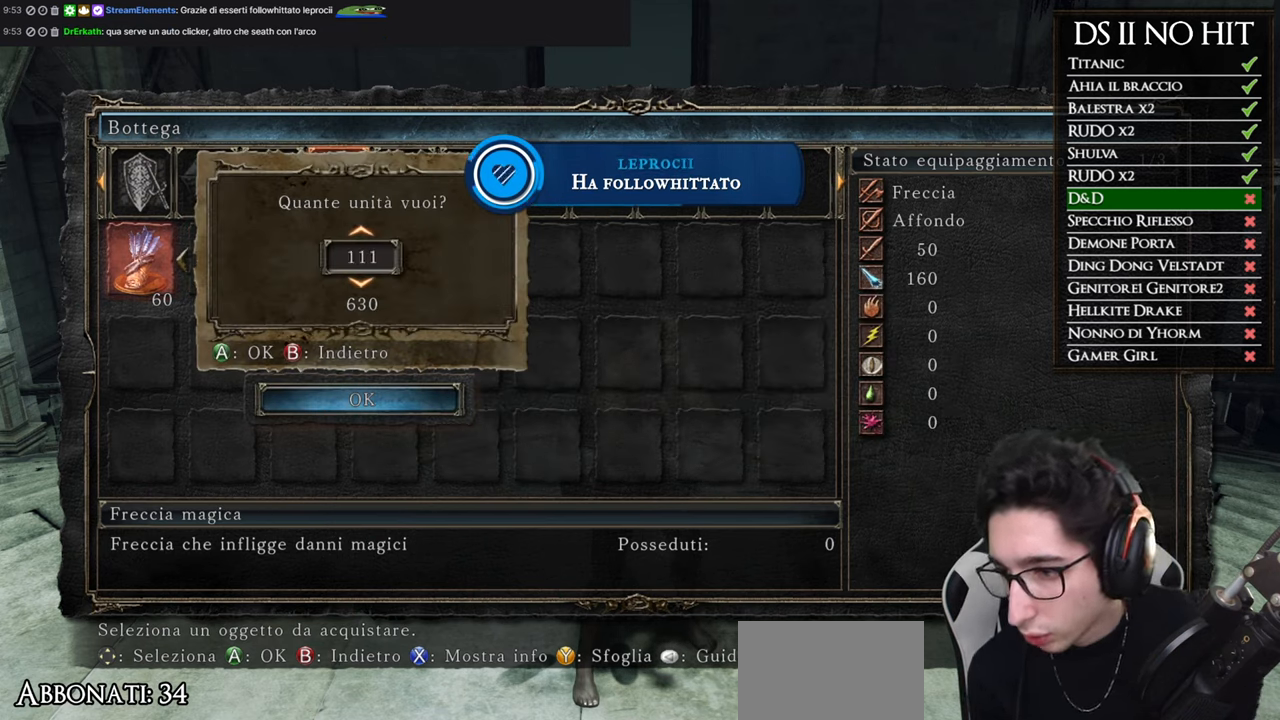
{"buttons": ["DPAD_LEFT"], "left_stick": "center", "right_stick": "center", "events": []}
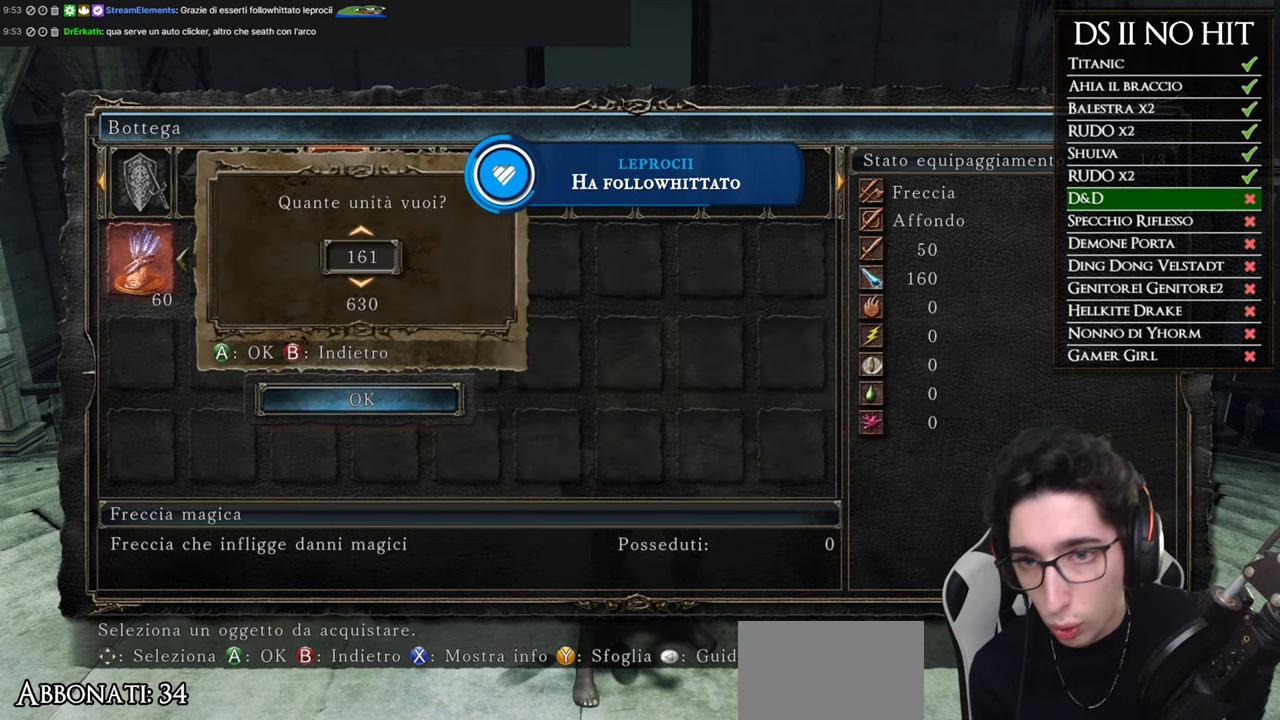
{"buttons": ["DPAD_LEFT"], "left_stick": "center", "right_stick": "center", "events": []}
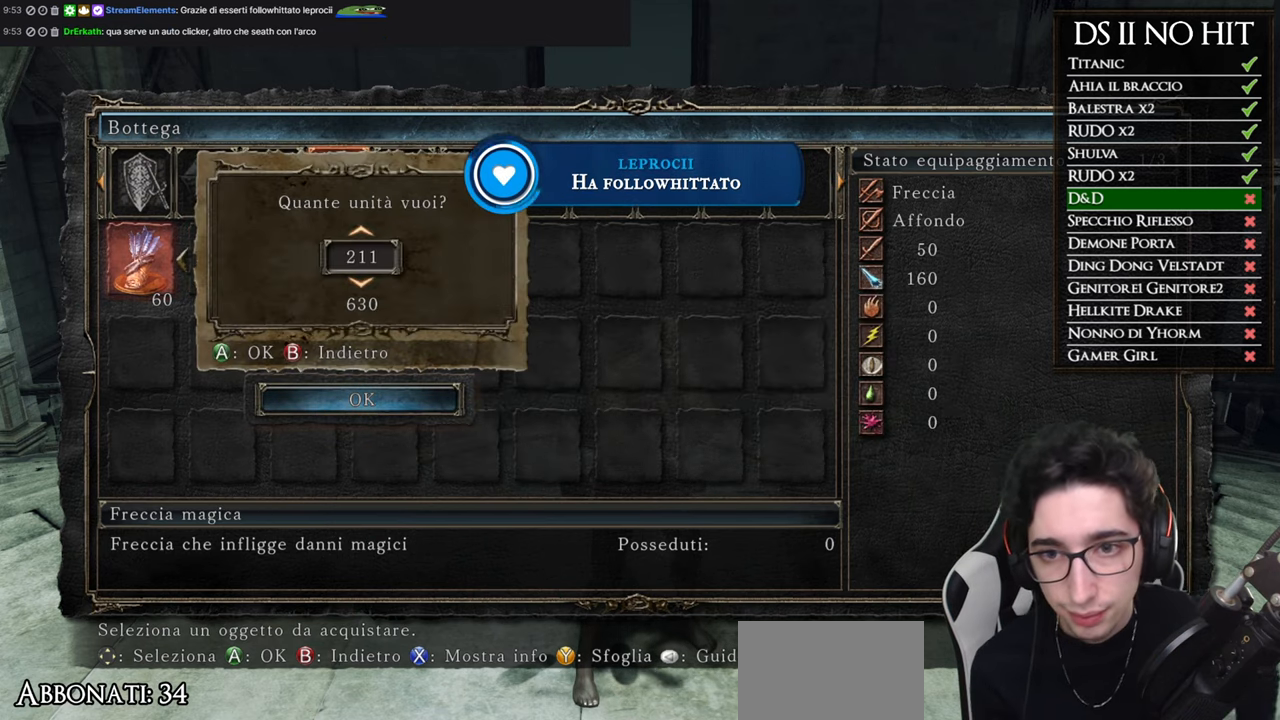
{"buttons": ["DPAD_LEFT"], "left_stick": "center", "right_stick": "center", "events": []}
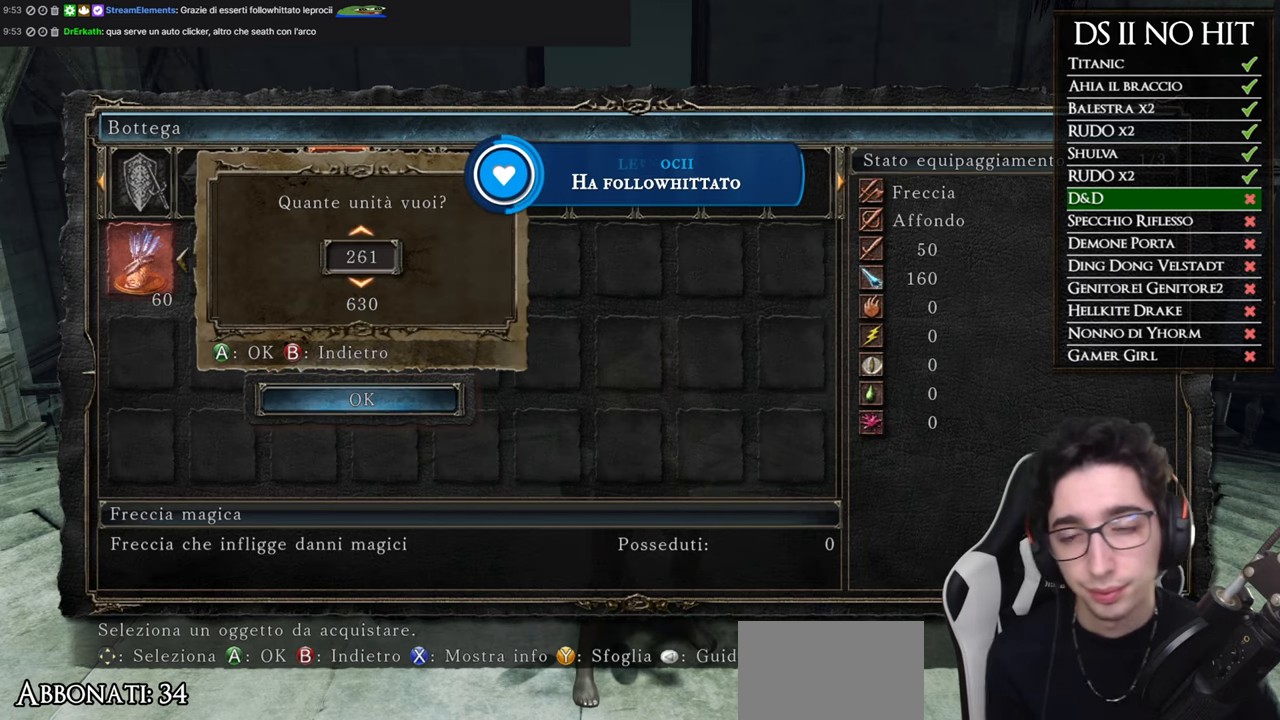
{"buttons": ["DPAD_LEFT"], "left_stick": "center", "right_stick": "center", "events": []}
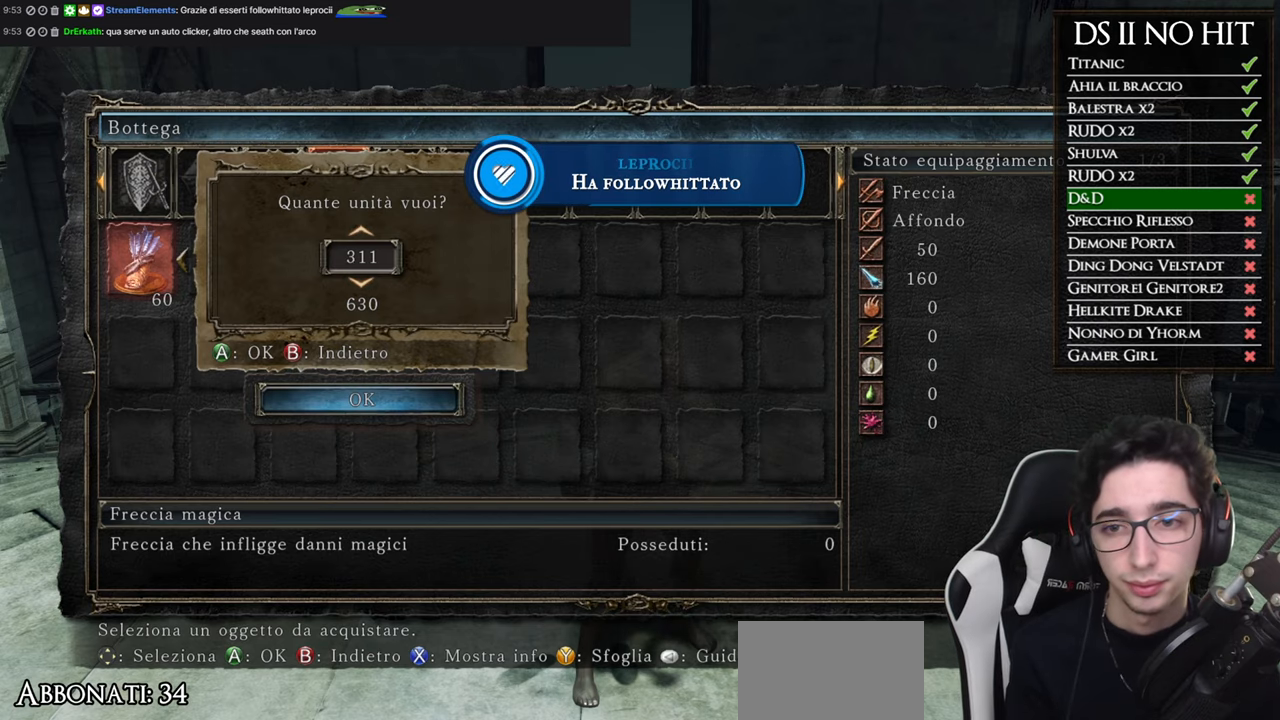
{"buttons": ["DPAD_LEFT"], "left_stick": "center", "right_stick": "center", "events": []}
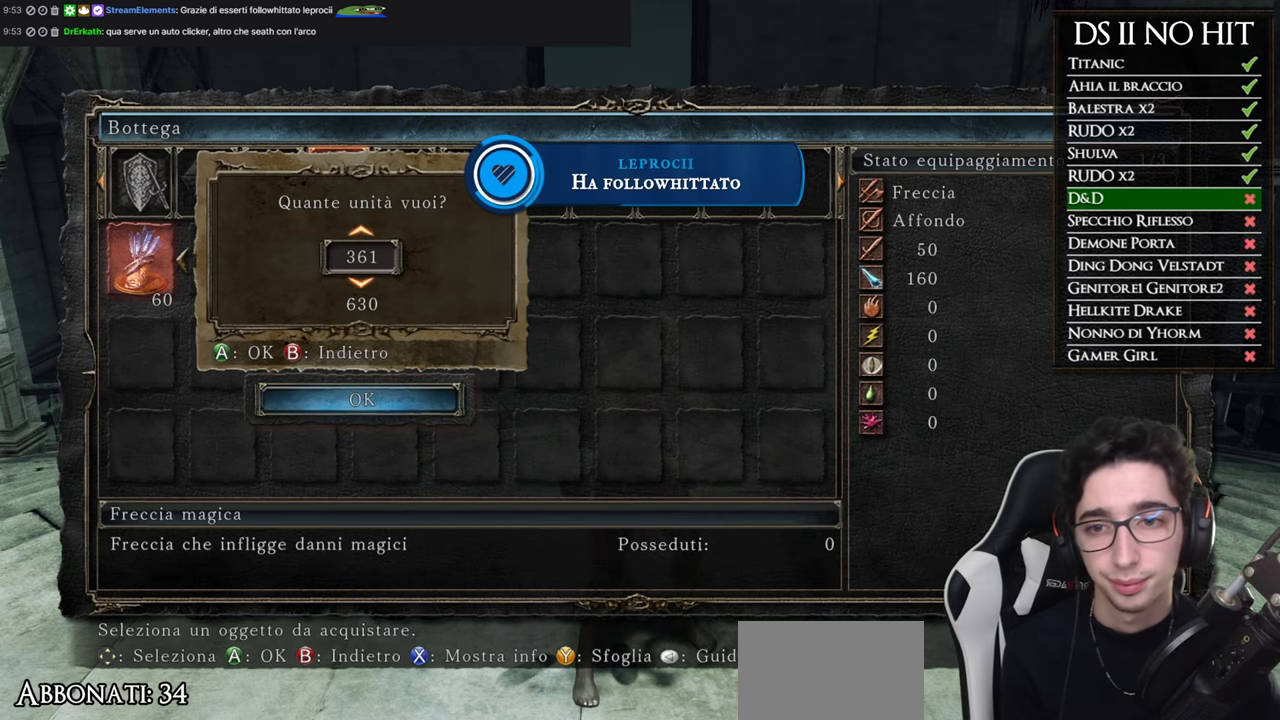
{"buttons": [], "left_stick": "center", "right_stick": "center", "events": [[317, "DPAD_LEFT", "up"]]}
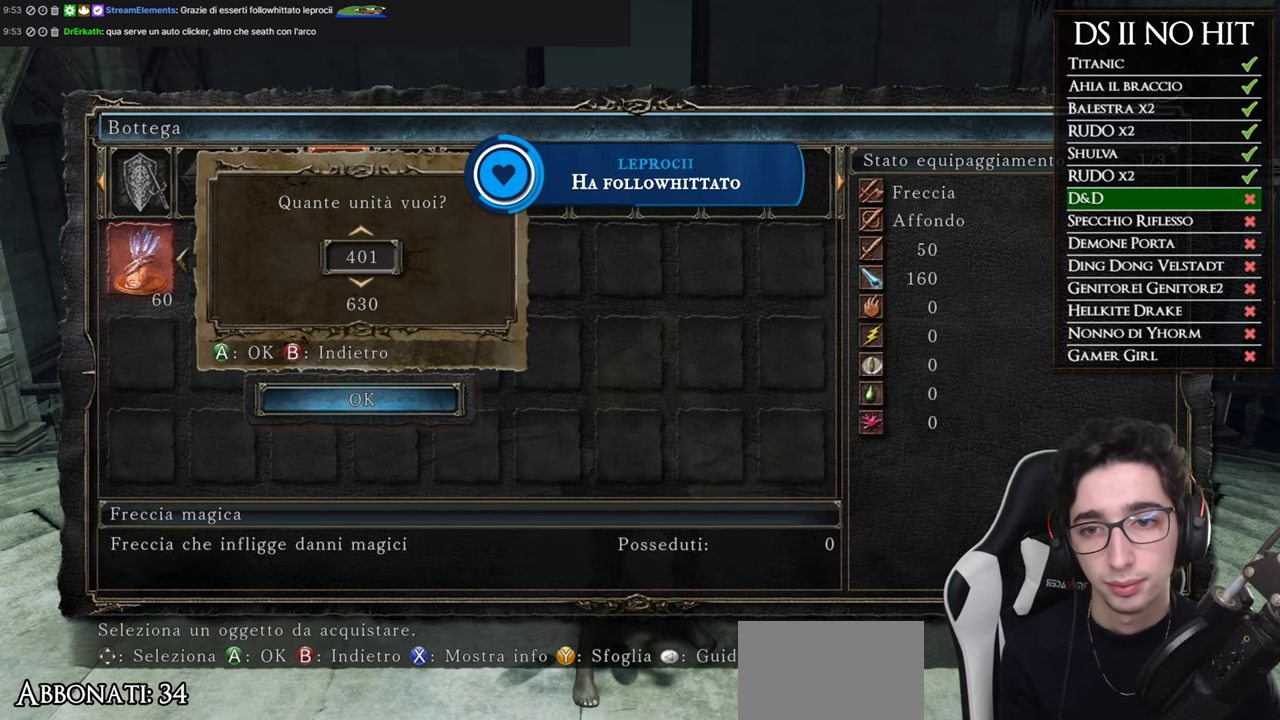
{"buttons": [], "left_stick": "center", "right_stick": "center", "events": [[283, "A", "down"], [367, "A", "up"]]}
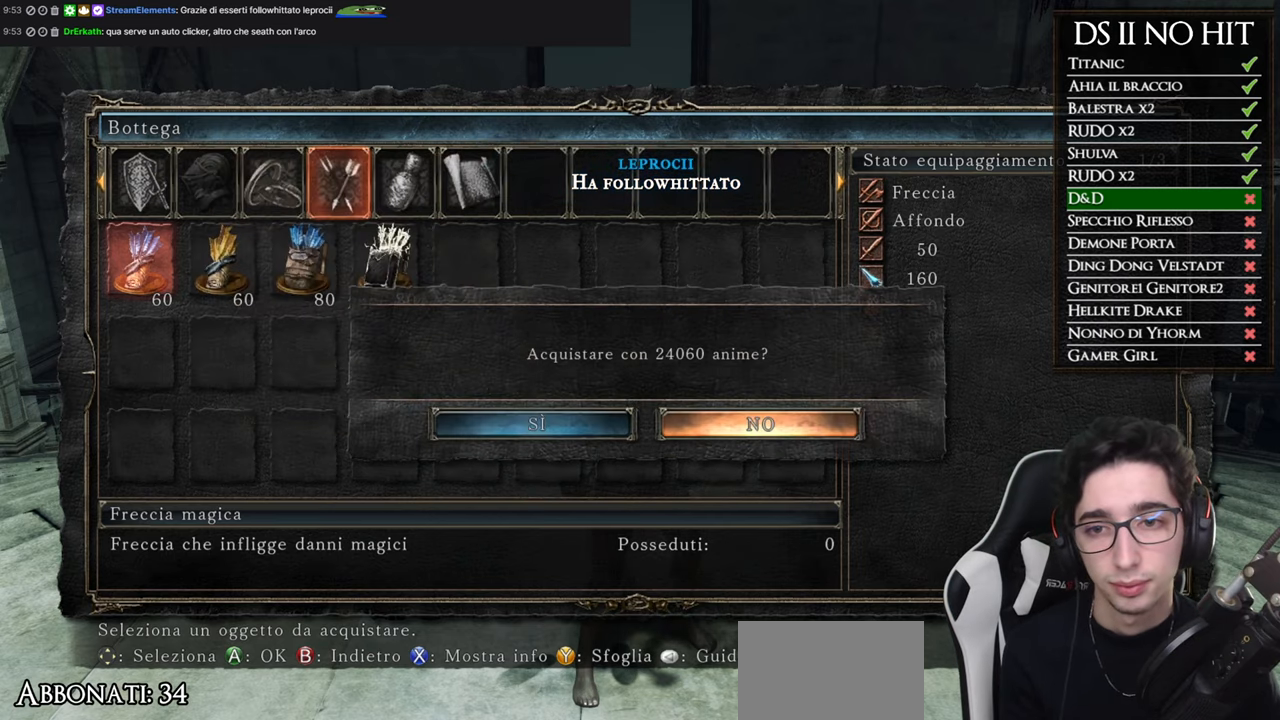
{"buttons": [], "left_stick": "center", "right_stick": "left", "events": [[17, "DPAD_LEFT", "down"], [151, "DPAD_LEFT", "up"], [167, "A", "down"], [267, "A", "up"], [401, "right_stick", "left"]]}
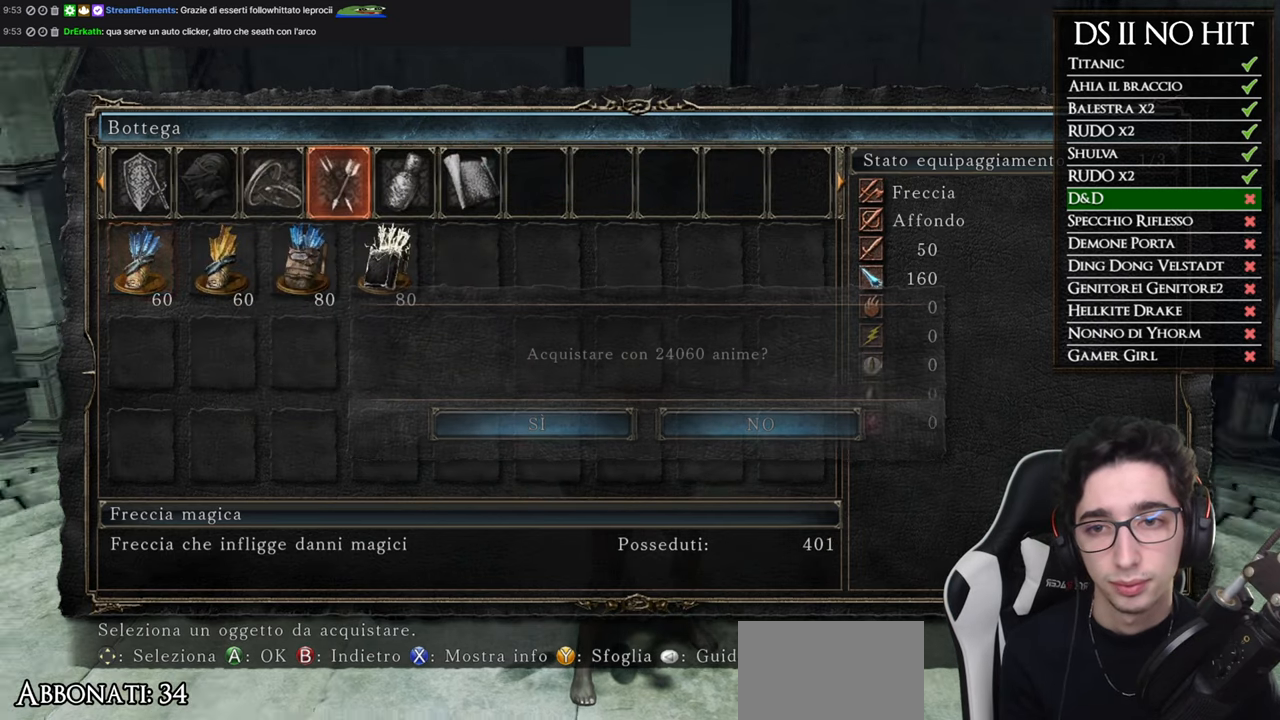
{"buttons": [], "left_stick": "left", "right_stick": "center", "events": [[33, "right_stick", "center"], [117, "B", "down"], [217, "B", "up"], [267, "B", "down"], [334, "B", "up"], [400, "B", "down"], [450, "B", "up"], [467, "left_stick", "left"]]}
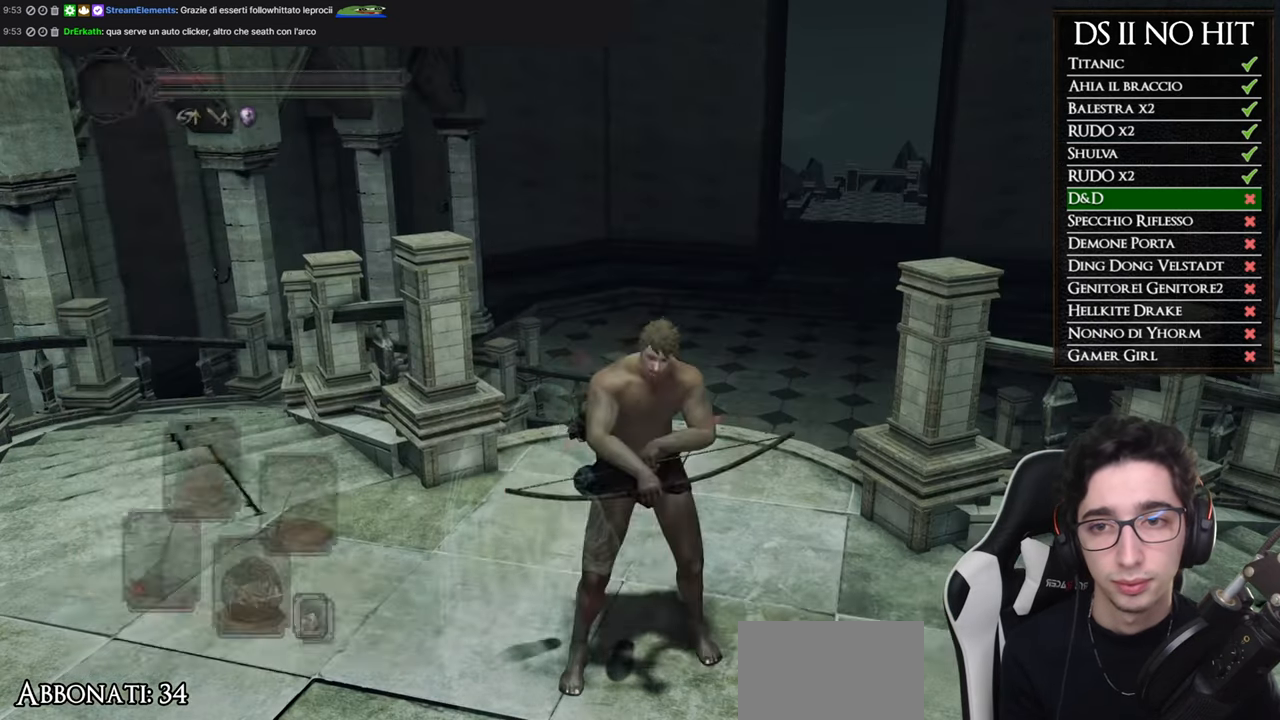
{"buttons": [], "left_stick": "center", "right_stick": "center", "events": [[84, "right_stick", "left"], [234, "right_stick", "center"], [284, "A", "down"], [351, "A", "up"], [434, "A", "down"], [467, "left_stick", "center"], [501, "A", "up"]]}
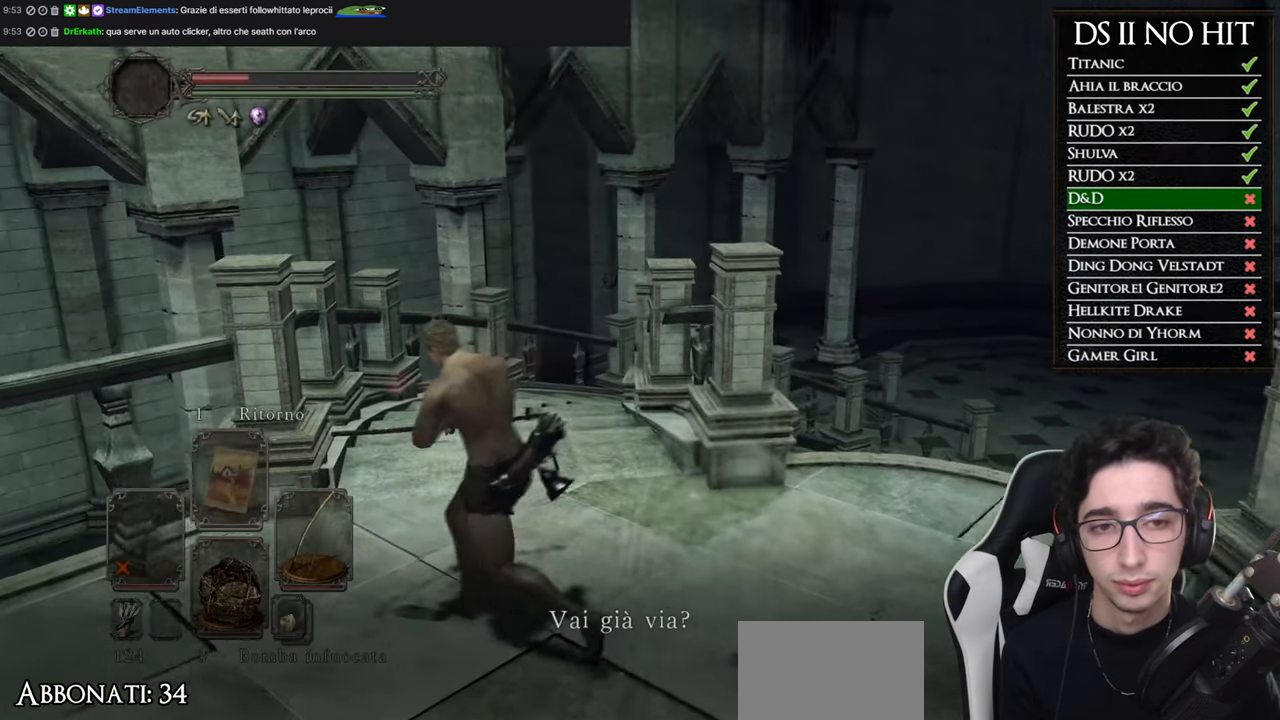
{"buttons": [], "left_stick": "up", "right_stick": "center", "events": [[67, "A", "down"], [117, "A", "up"], [200, "A", "down"], [267, "A", "up"], [334, "left_stick", "up"], [367, "A", "down"], [400, "A", "up"]]}
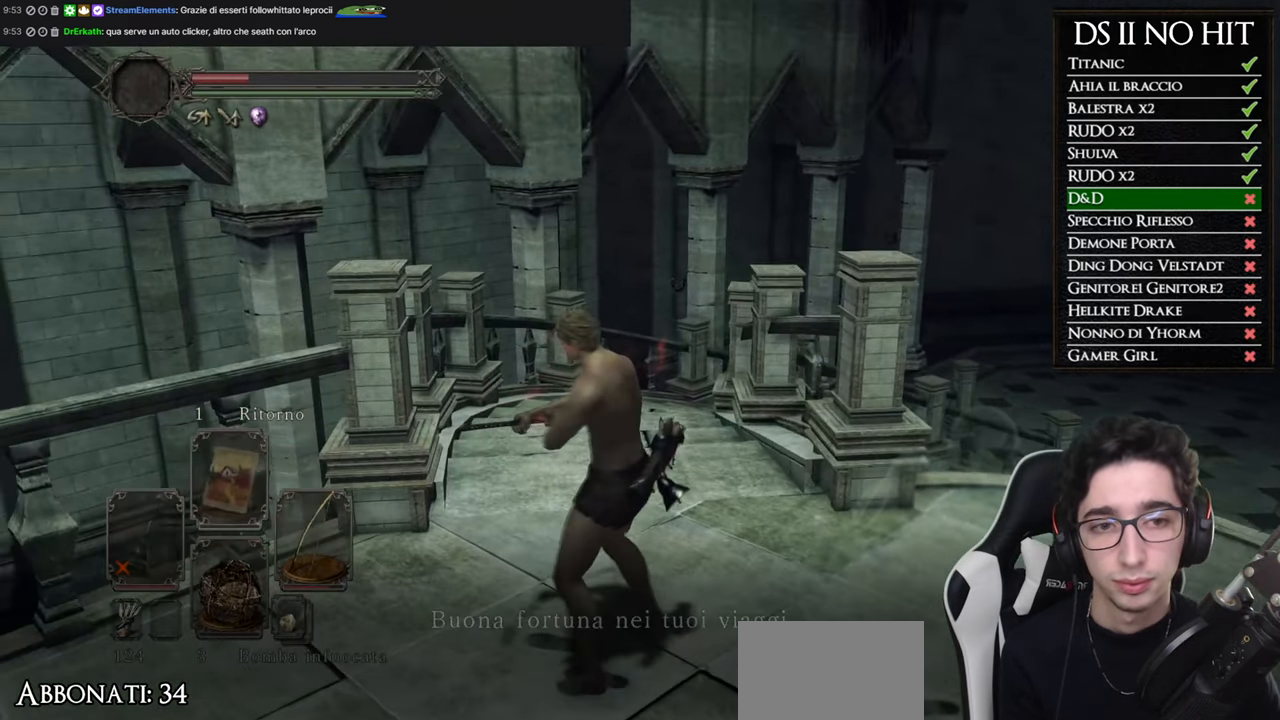
{"buttons": ["DPAD_RIGHT"], "left_stick": "up", "right_stick": "center", "events": [[34, "right_stick", "down-right"], [184, "right_stick", "center"], [467, "DPAD_RIGHT", "down"]]}
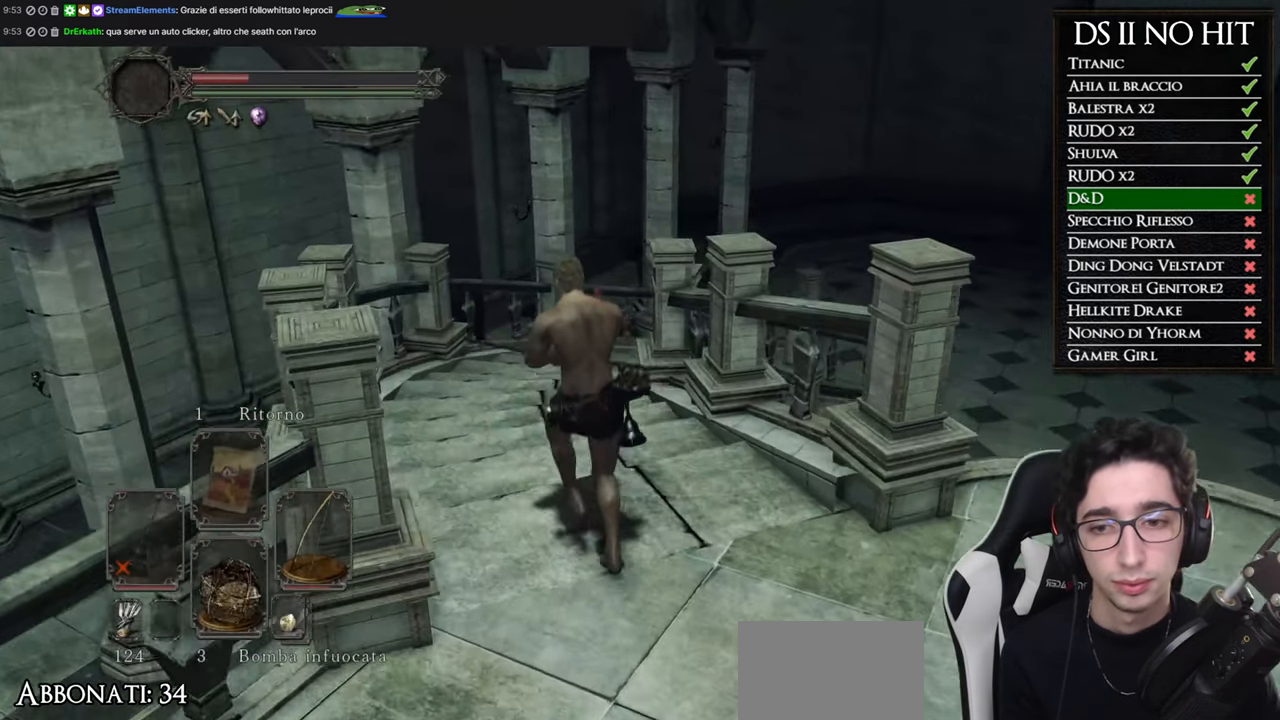
{"buttons": ["B", "Y"], "left_stick": "up", "right_stick": "center", "events": [[67, "DPAD_RIGHT", "up"], [233, "B", "down"], [400, "Y", "down"]]}
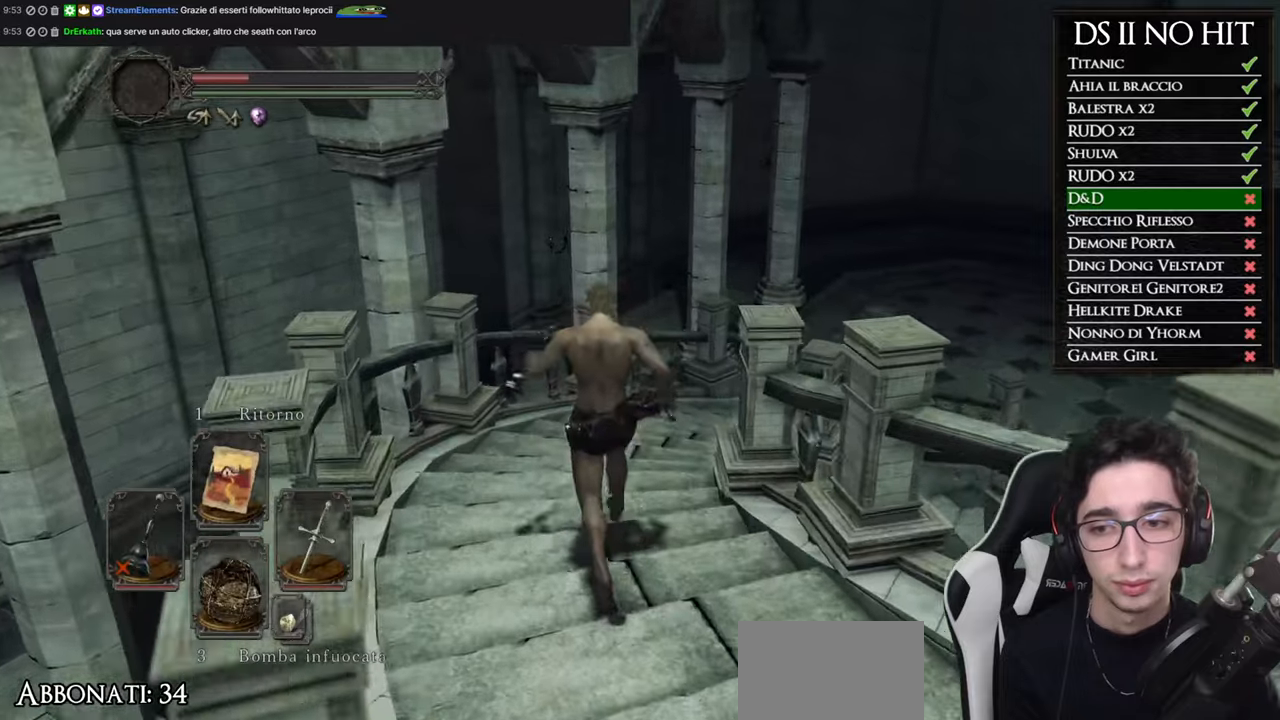
{"buttons": ["B"], "left_stick": "up-right", "right_stick": "center", "events": [[50, "Y", "up"], [383, "left_stick", "up-right"]]}
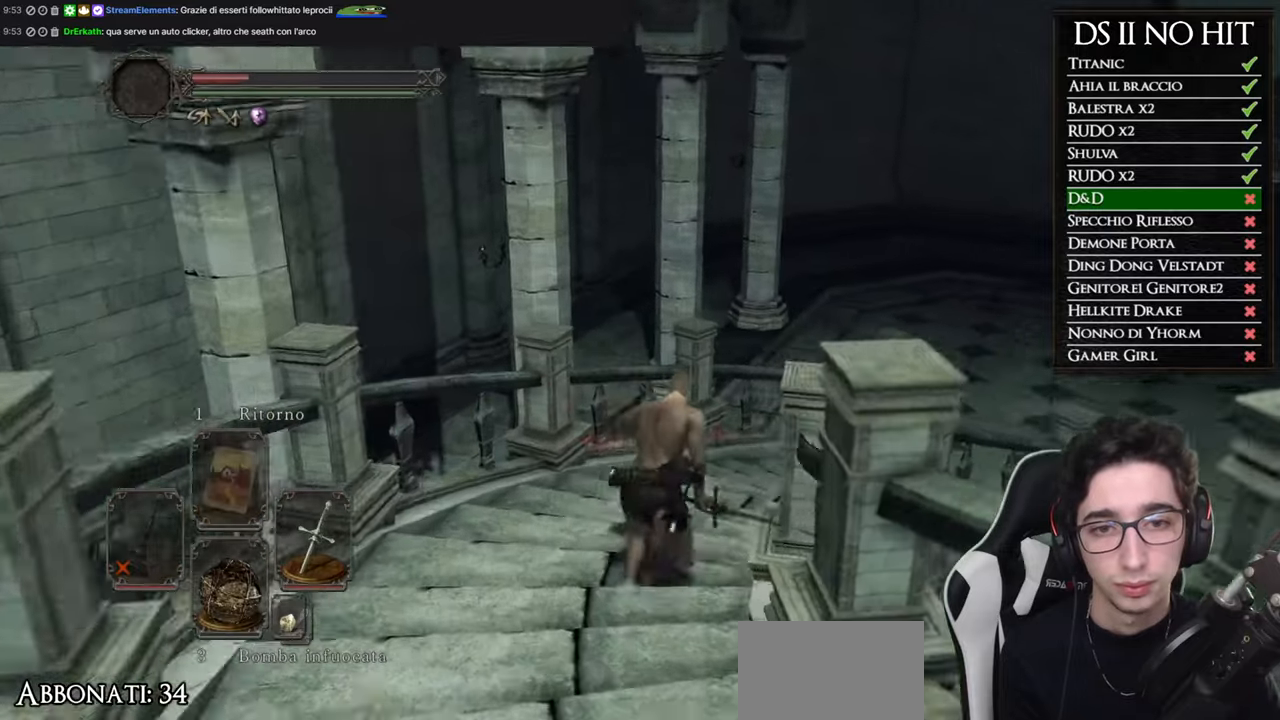
{"buttons": ["B"], "left_stick": "up", "right_stick": "center", "events": [[417, "left_stick", "up"]]}